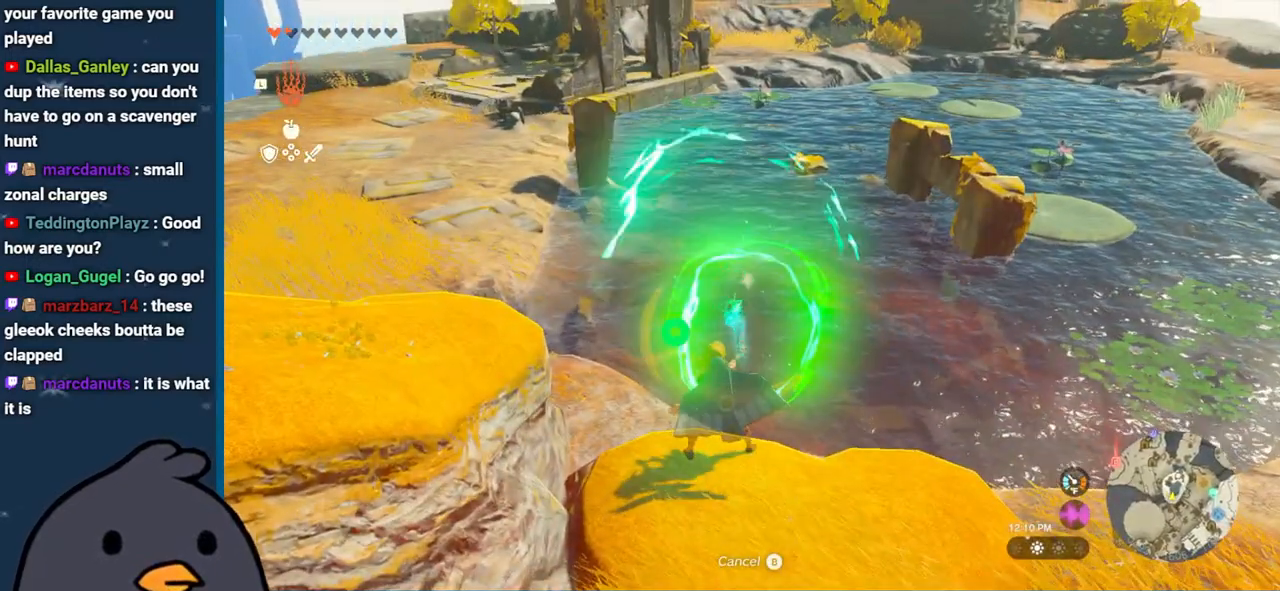
Gameplay with a controller (Nintendo layout); each line is a JSON object with the inputs held at the frame after it. "events" lists button and stick changes between this image and that frame as [ms after this image, input, new state], when the widget could be followed in between. Not read: L3 R3.
{"buttons": [], "left_stick": "center", "right_stick": "up-right", "events": [[17, "left_stick", "down-right"], [83, "right_stick", "up-right"], [333, "left_stick", "center"]]}
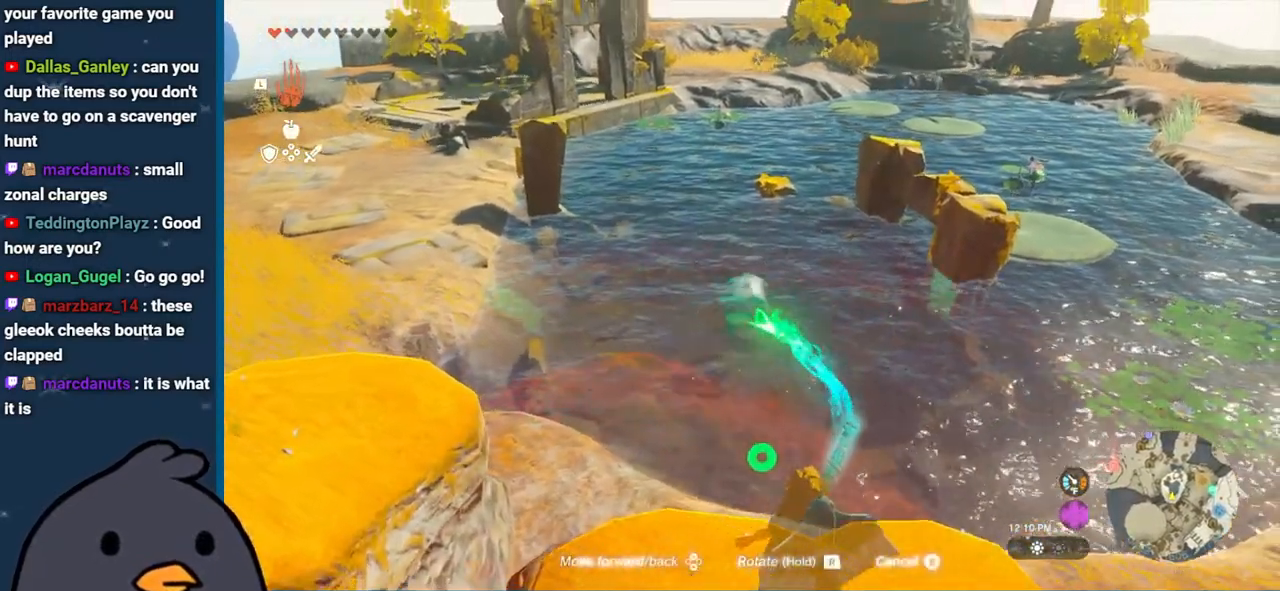
{"buttons": [], "left_stick": "center", "right_stick": "right", "events": [[167, "DPAD_DOWN", "down"], [200, "DPAD_RIGHT", "down"], [217, "DPAD_DOWN", "up"], [217, "DPAD_RIGHT", "up"], [233, "right_stick", "right"]]}
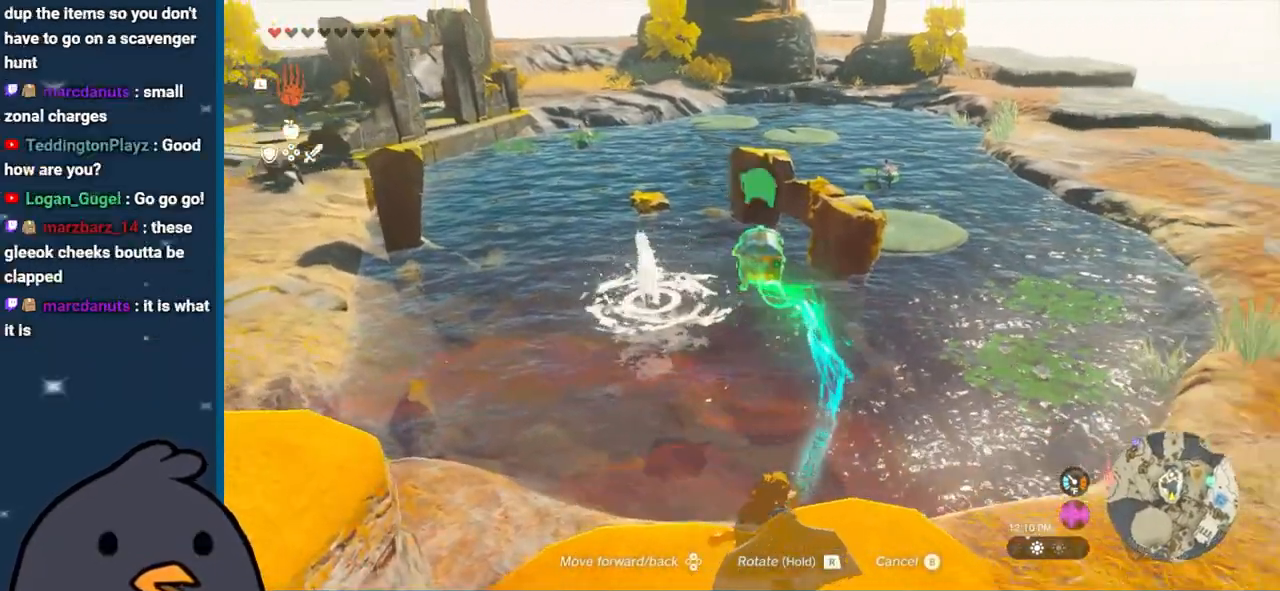
{"buttons": [], "left_stick": "right", "right_stick": "down-right", "events": [[33, "left_stick", "right"], [417, "right_stick", "down-right"]]}
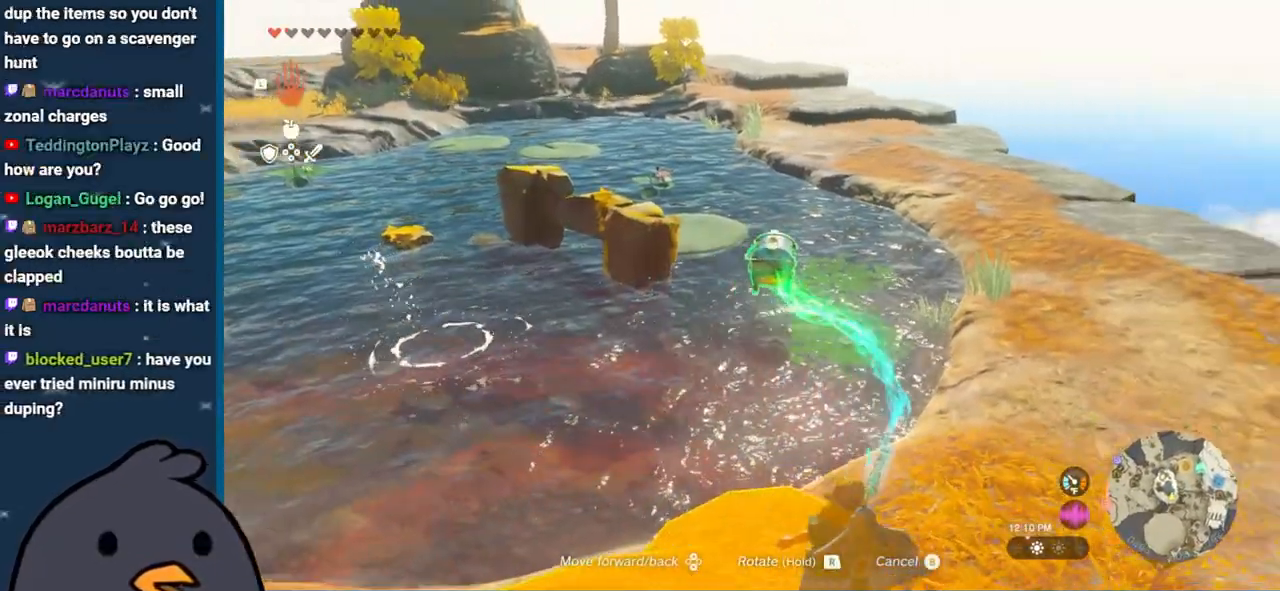
{"buttons": [], "left_stick": "down-right", "right_stick": "right", "events": [[333, "right_stick", "right"], [417, "left_stick", "down-right"]]}
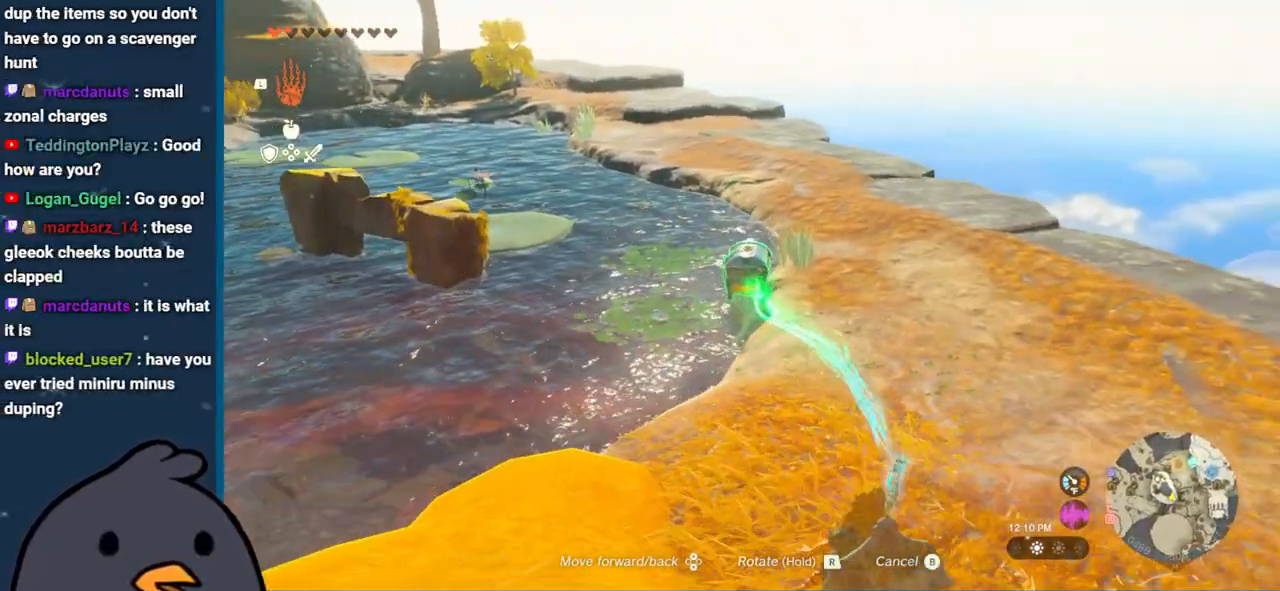
{"buttons": [], "left_stick": "center", "right_stick": "down-right", "events": [[150, "left_stick", "center"], [200, "right_stick", "up"], [383, "right_stick", "right"], [433, "right_stick", "down-right"]]}
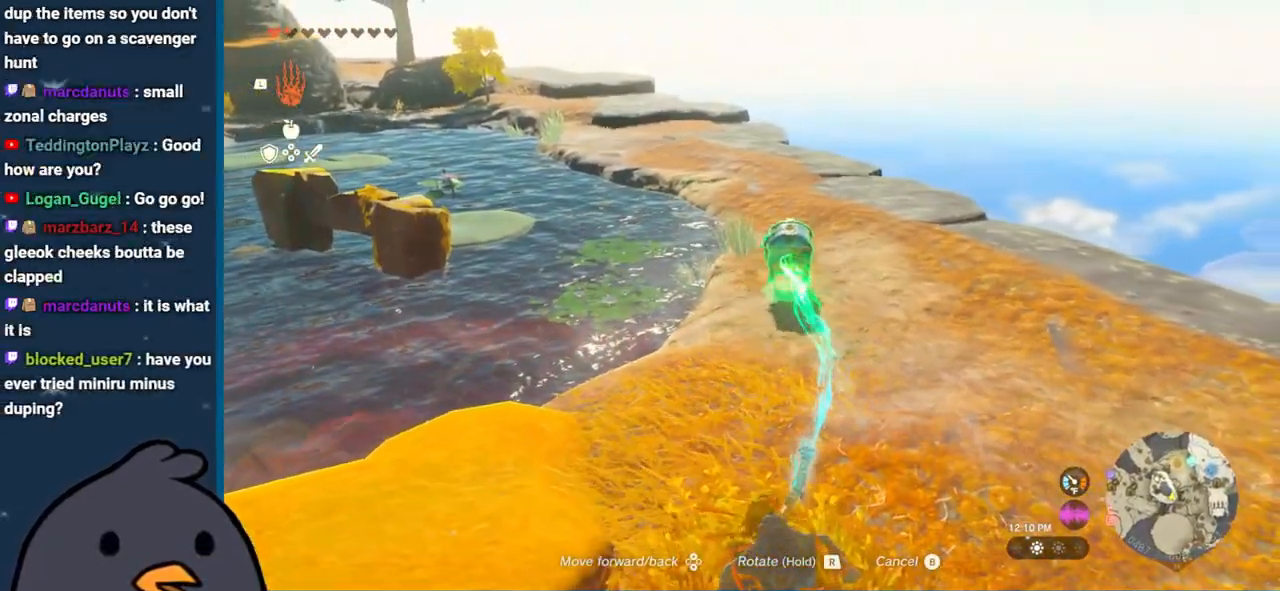
{"buttons": ["DPAD_DOWN", "DPAD_RIGHT"], "left_stick": "down", "right_stick": "down-right", "events": [[183, "DPAD_DOWN", "down"], [217, "DPAD_RIGHT", "down"], [350, "left_stick", "down"]]}
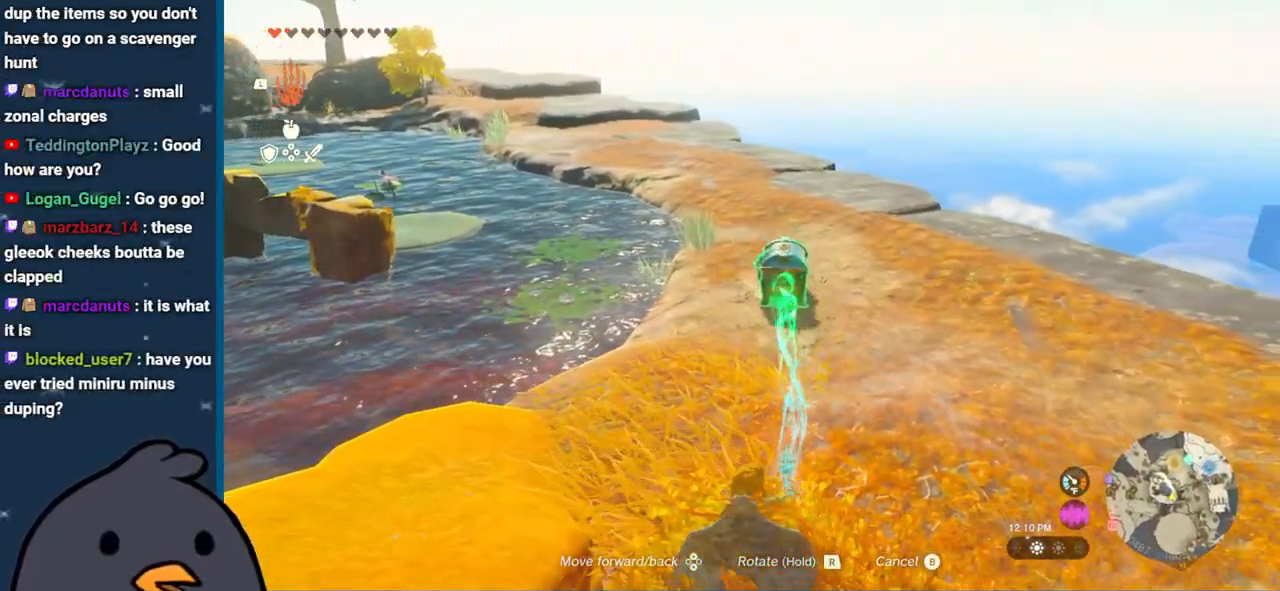
{"buttons": ["DPAD_DOWN", "DPAD_RIGHT"], "left_stick": "center", "right_stick": "down", "events": [[50, "left_stick", "center"], [300, "right_stick", "down"]]}
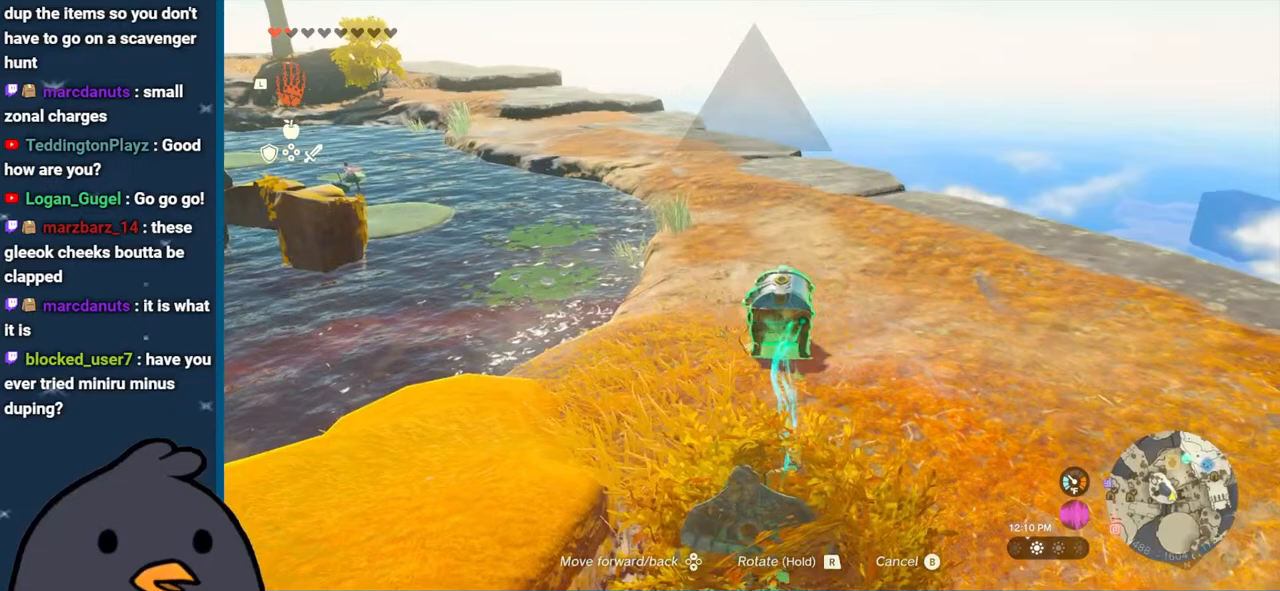
{"buttons": [], "left_stick": "up", "right_stick": "center", "events": [[100, "right_stick", "center"], [167, "DPAD_DOWN", "up"], [200, "DPAD_RIGHT", "up"], [217, "B", "down"], [350, "B", "up"], [433, "left_stick", "up"]]}
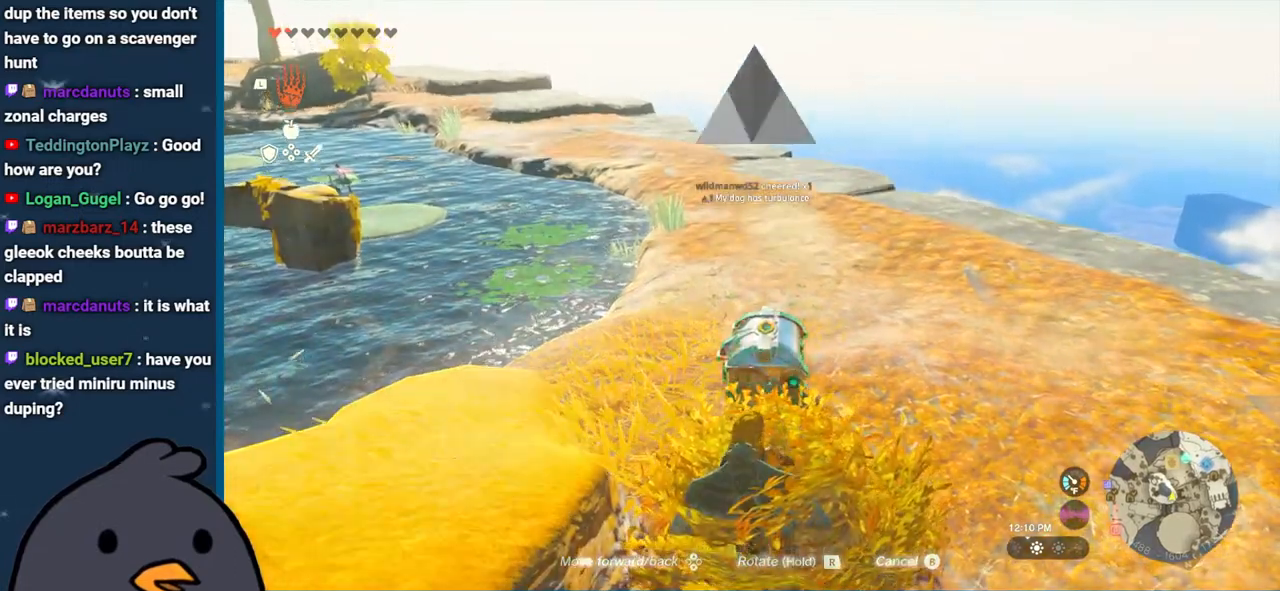
{"buttons": [], "left_stick": "center", "right_stick": "center", "events": [[67, "A", "down"], [183, "A", "up"], [267, "A", "down"], [333, "A", "up"], [367, "left_stick", "center"], [400, "A", "down"], [500, "A", "up"]]}
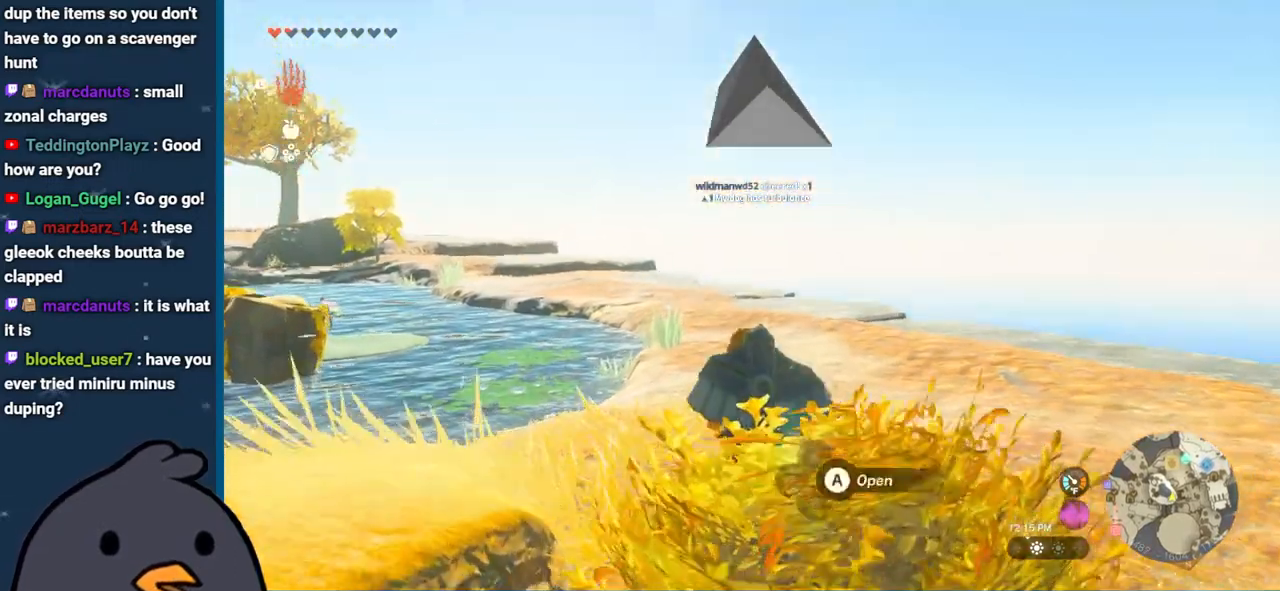
{"buttons": [], "left_stick": "center", "right_stick": "down-left", "events": [[83, "A", "down"], [167, "A", "up"], [300, "right_stick", "down-left"]]}
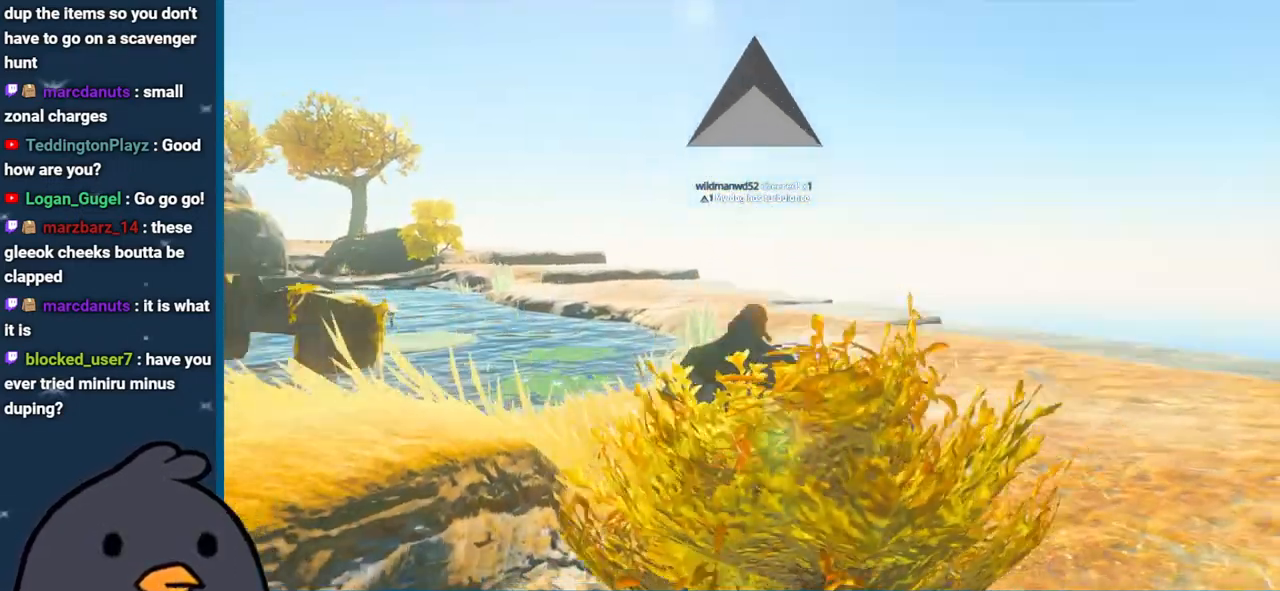
{"buttons": [], "left_stick": "center", "right_stick": "left", "events": [[367, "right_stick", "center"], [500, "right_stick", "left"]]}
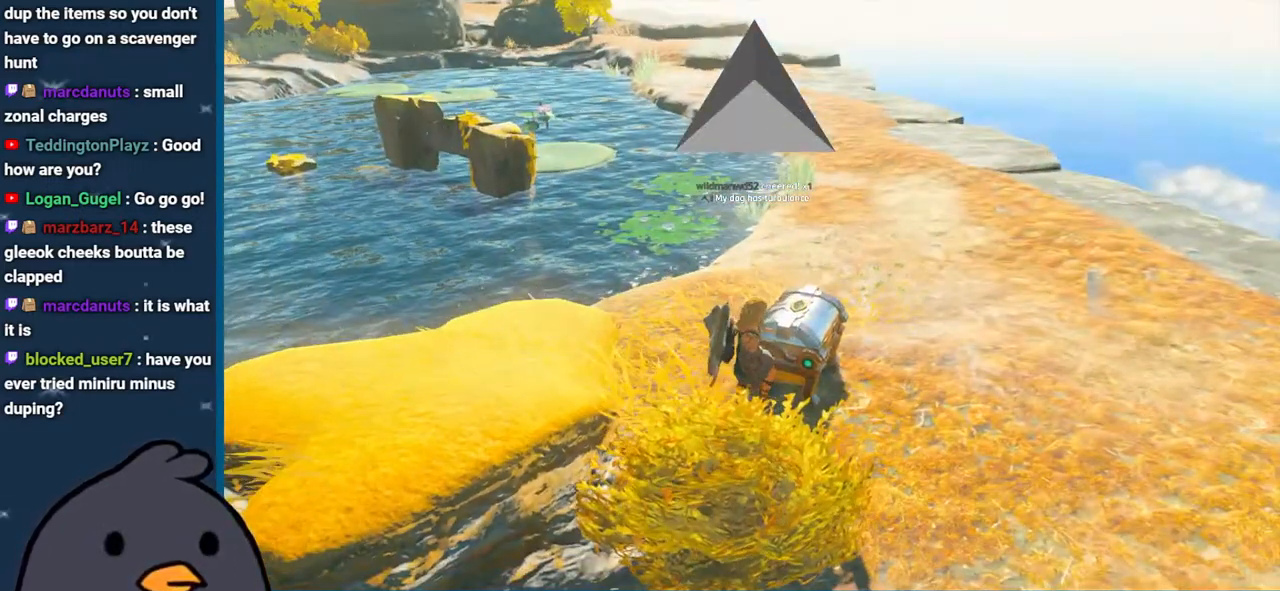
{"buttons": [], "left_stick": "center", "right_stick": "left", "events": []}
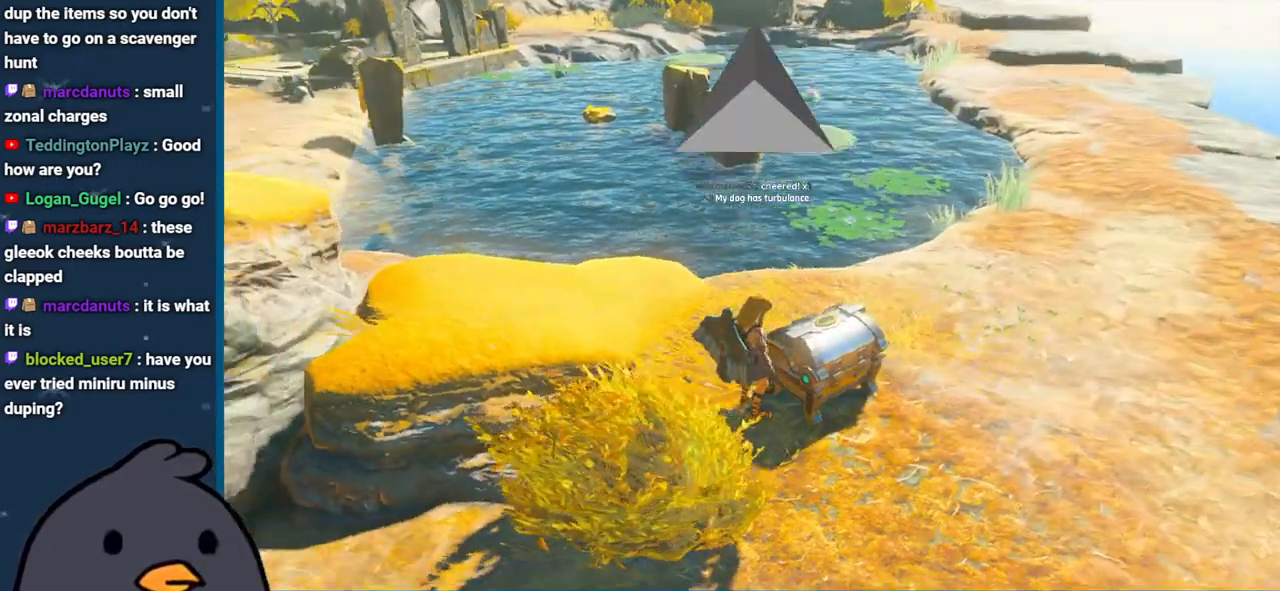
{"buttons": [], "left_stick": "center", "right_stick": "left", "events": []}
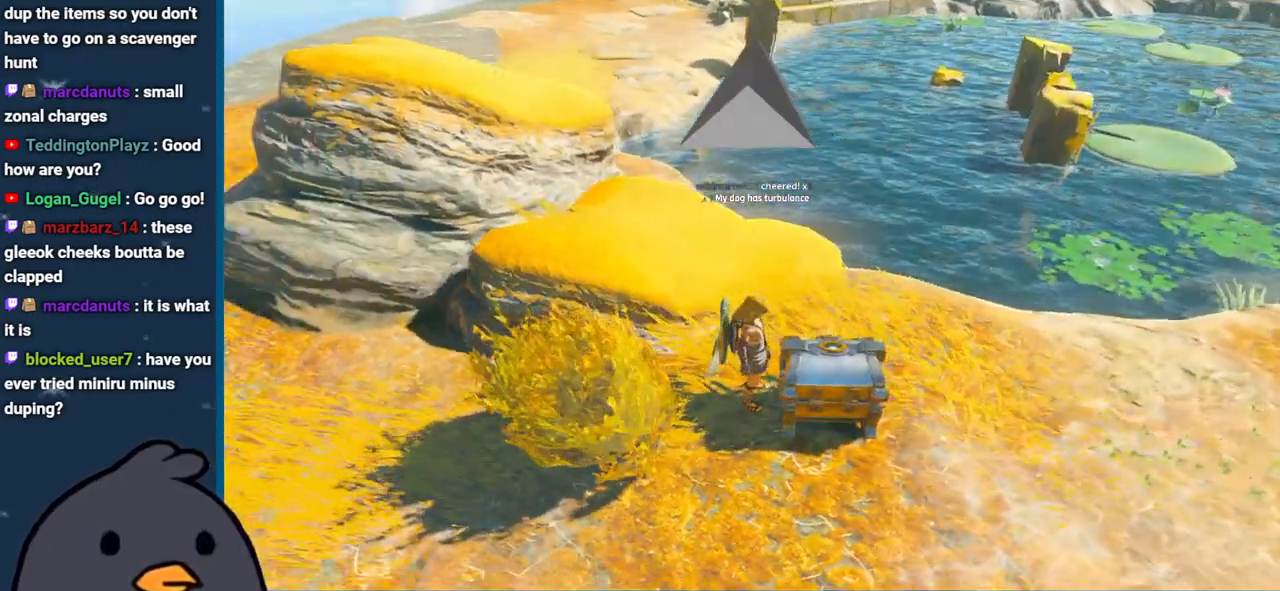
{"buttons": [], "left_stick": "center", "right_stick": "center", "events": [[150, "right_stick", "up-left"], [383, "right_stick", "center"]]}
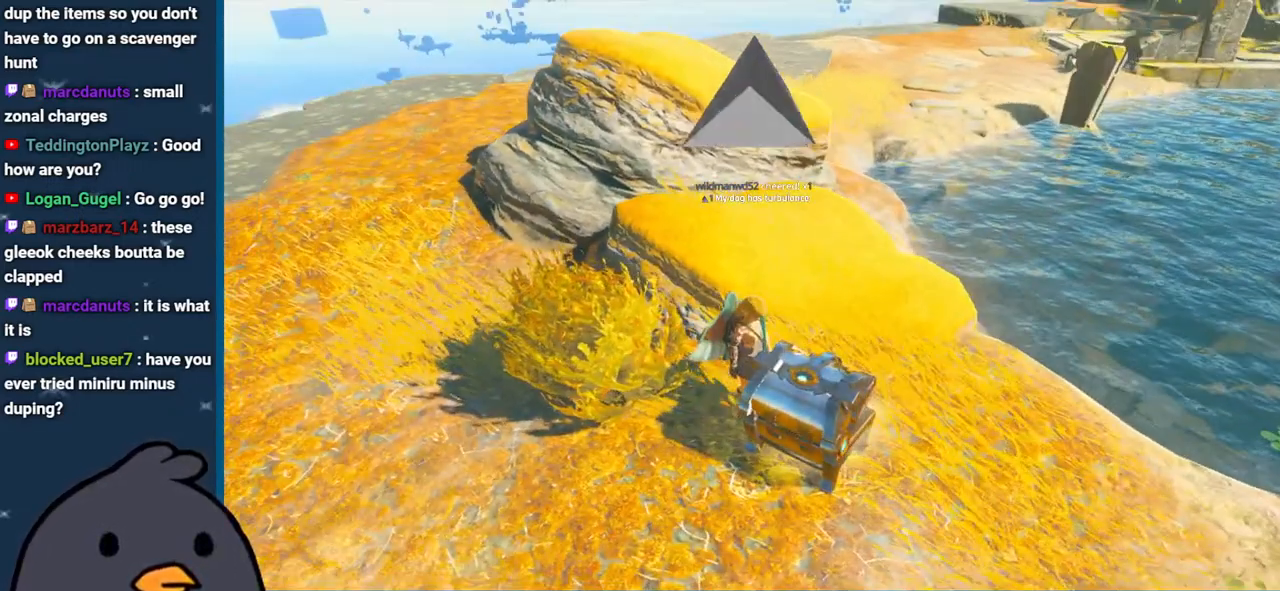
{"buttons": [], "left_stick": "center", "right_stick": "center", "events": []}
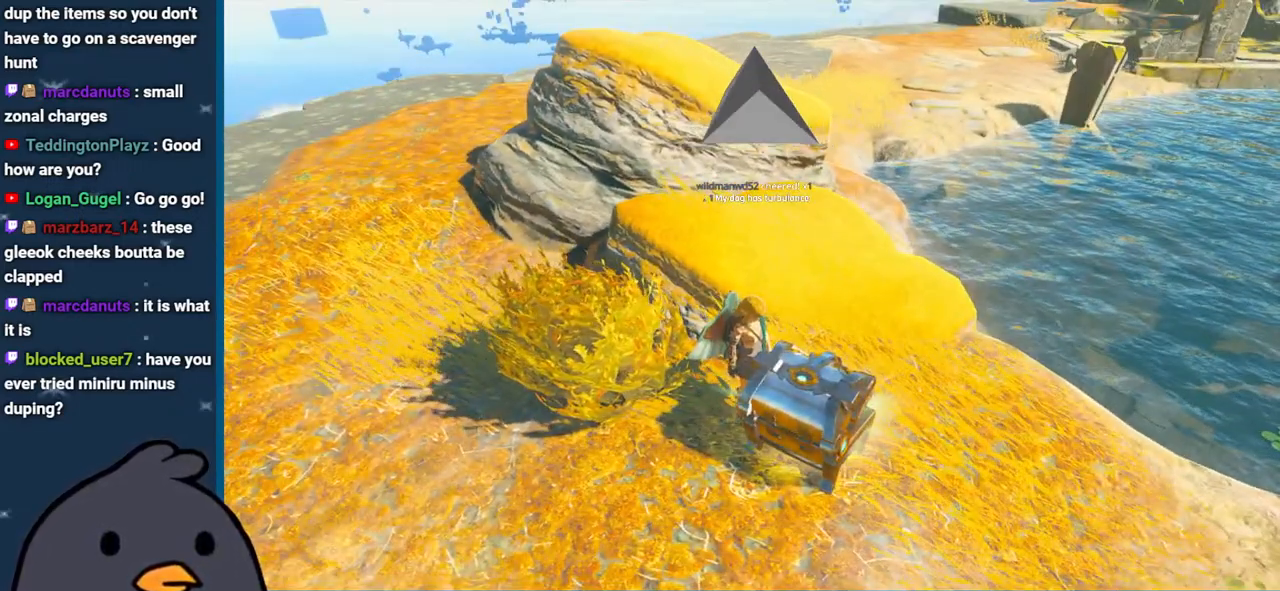
{"buttons": [], "left_stick": "center", "right_stick": "center", "events": []}
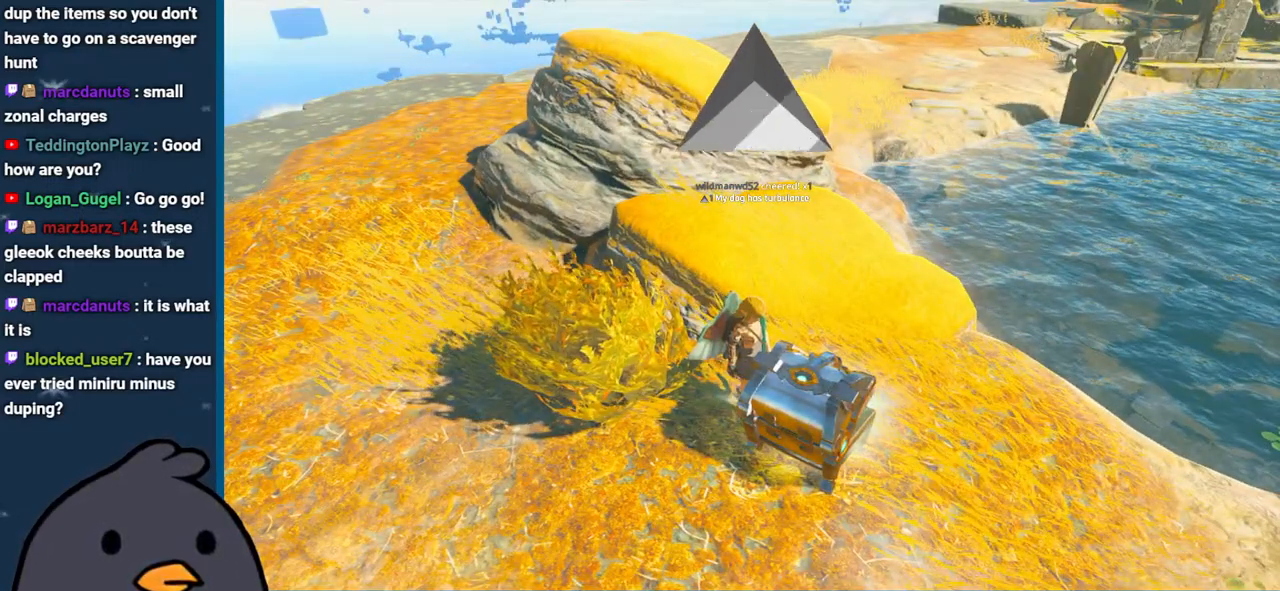
{"buttons": [], "left_stick": "center", "right_stick": "center", "events": []}
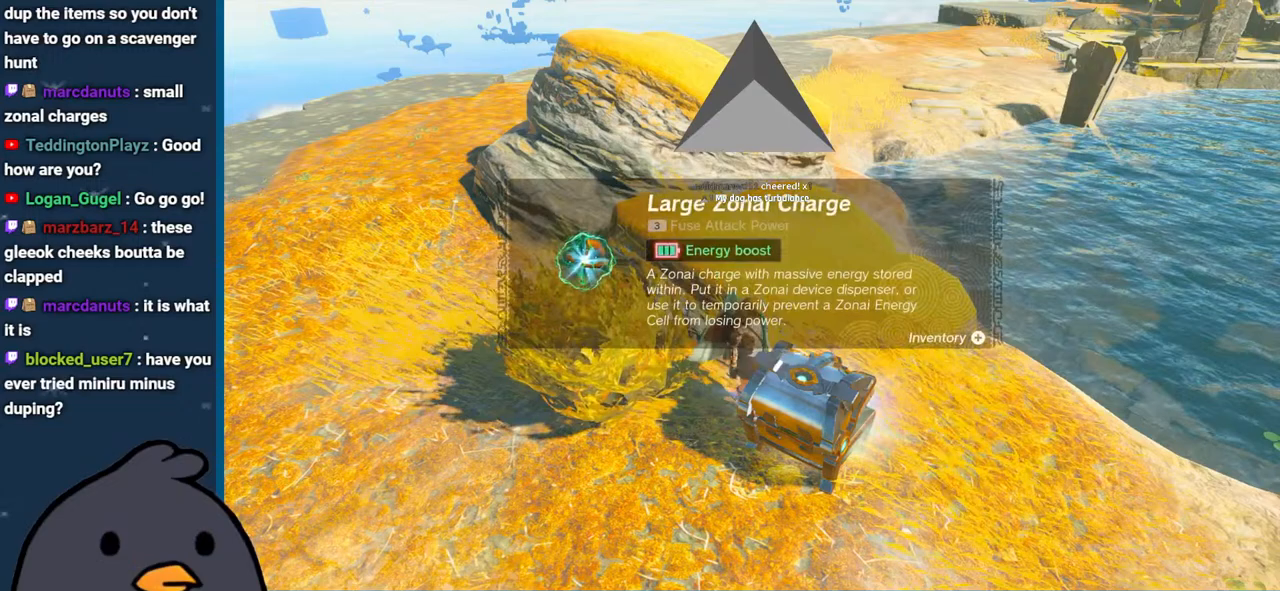
{"buttons": [], "left_stick": "center", "right_stick": "center", "events": [[317, "right_stick", "up-right"], [500, "right_stick", "center"]]}
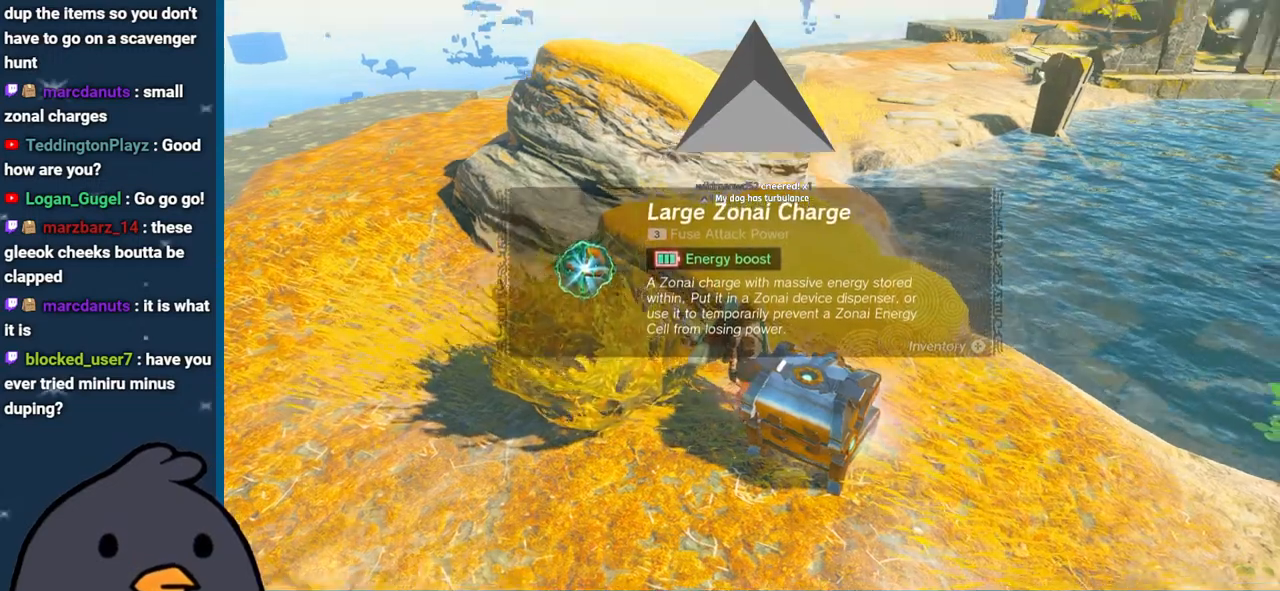
{"buttons": ["B"], "left_stick": "center", "right_stick": "center", "events": [[200, "B", "down"], [317, "B", "up"], [400, "B", "down"]]}
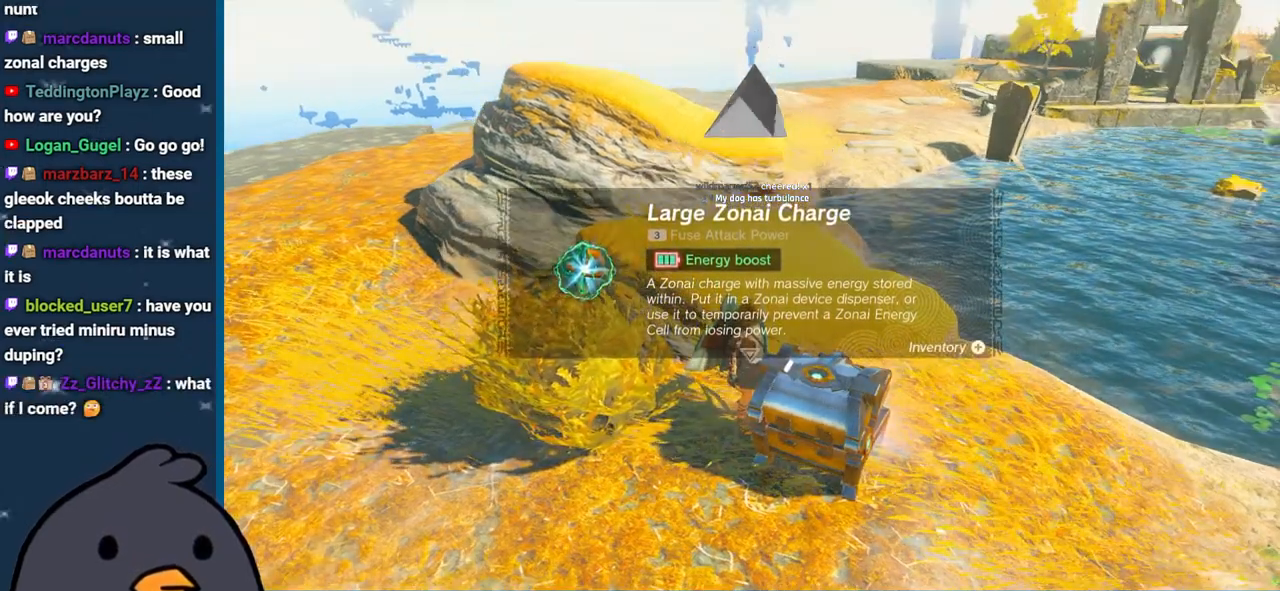
{"buttons": [], "left_stick": "center", "right_stick": "center", "events": [[33, "B", "up"], [167, "B", "down"], [300, "B", "up"]]}
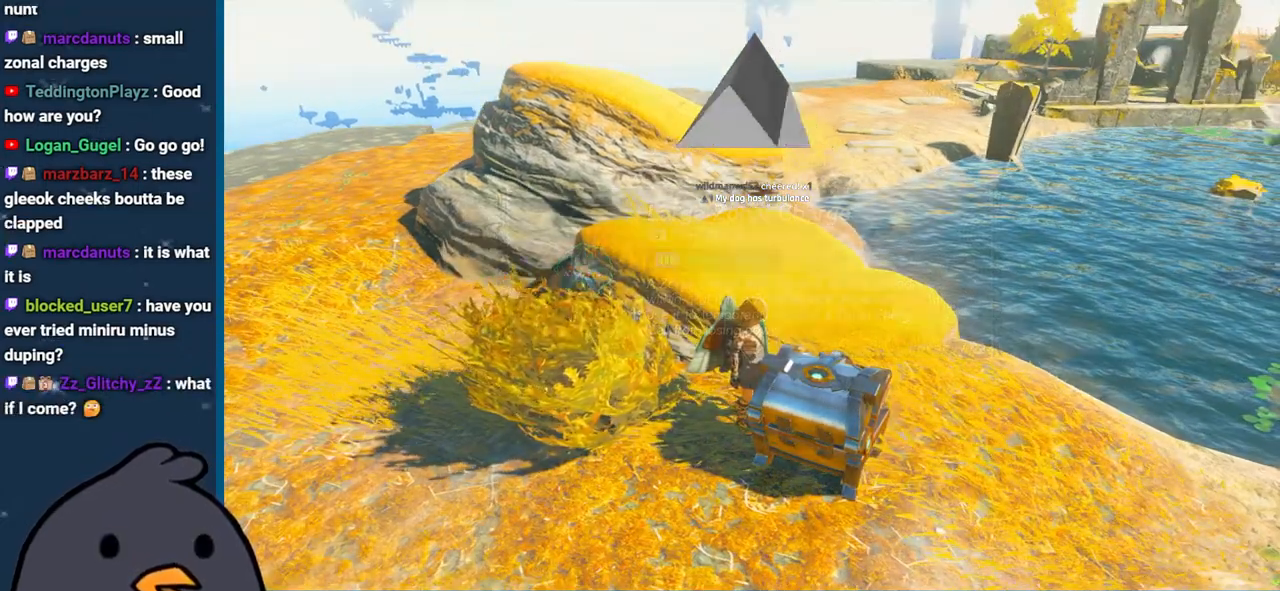
{"buttons": [], "left_stick": "center", "right_stick": "center", "events": [[17, "B", "down"], [167, "B", "up"]]}
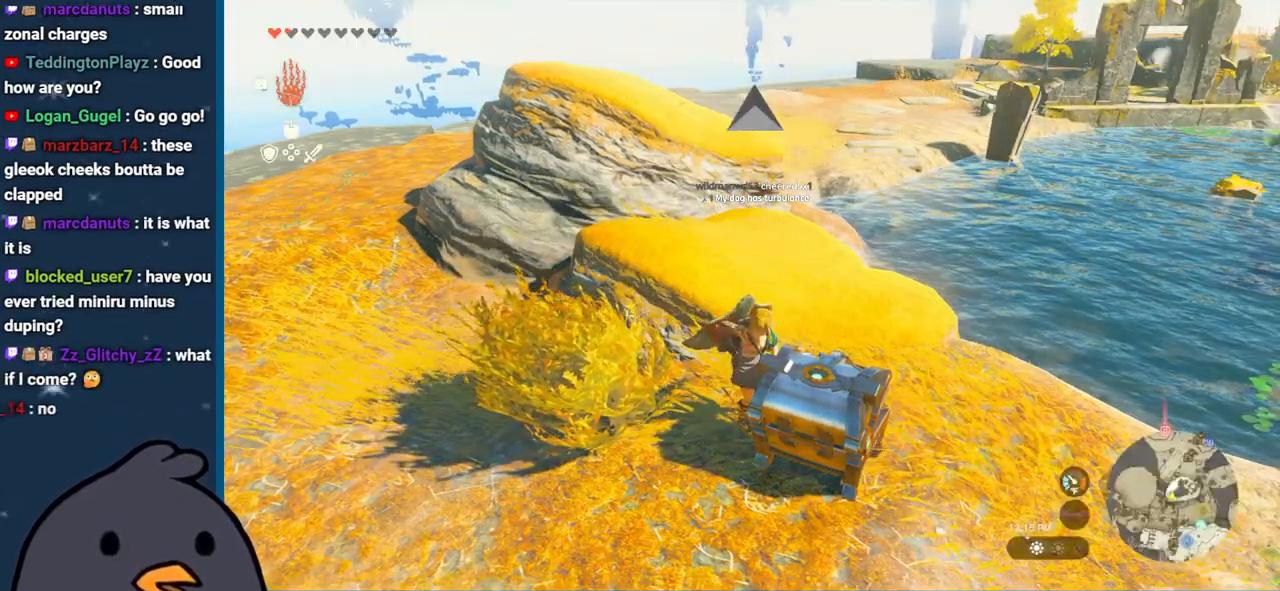
{"buttons": [], "left_stick": "up", "right_stick": "center", "events": [[67, "right_stick", "down-left"], [83, "left_stick", "up"], [267, "right_stick", "center"]]}
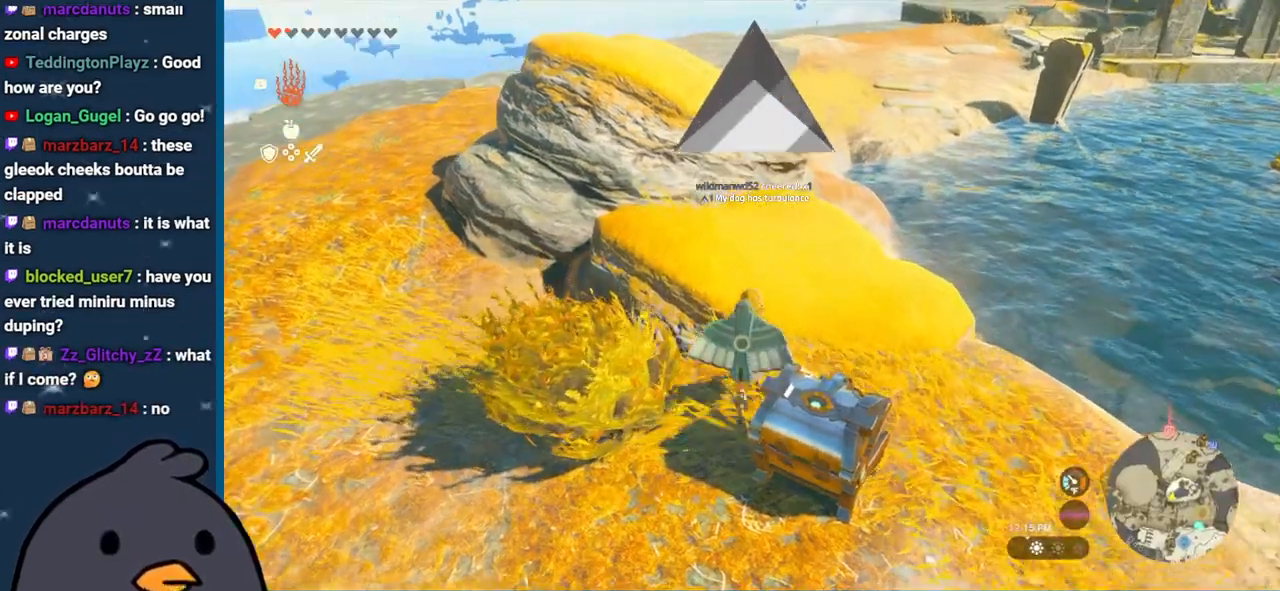
{"buttons": ["B"], "left_stick": "up", "right_stick": "center", "events": [[50, "right_stick", "up-left"], [133, "right_stick", "up"], [250, "right_stick", "center"], [350, "B", "down"]]}
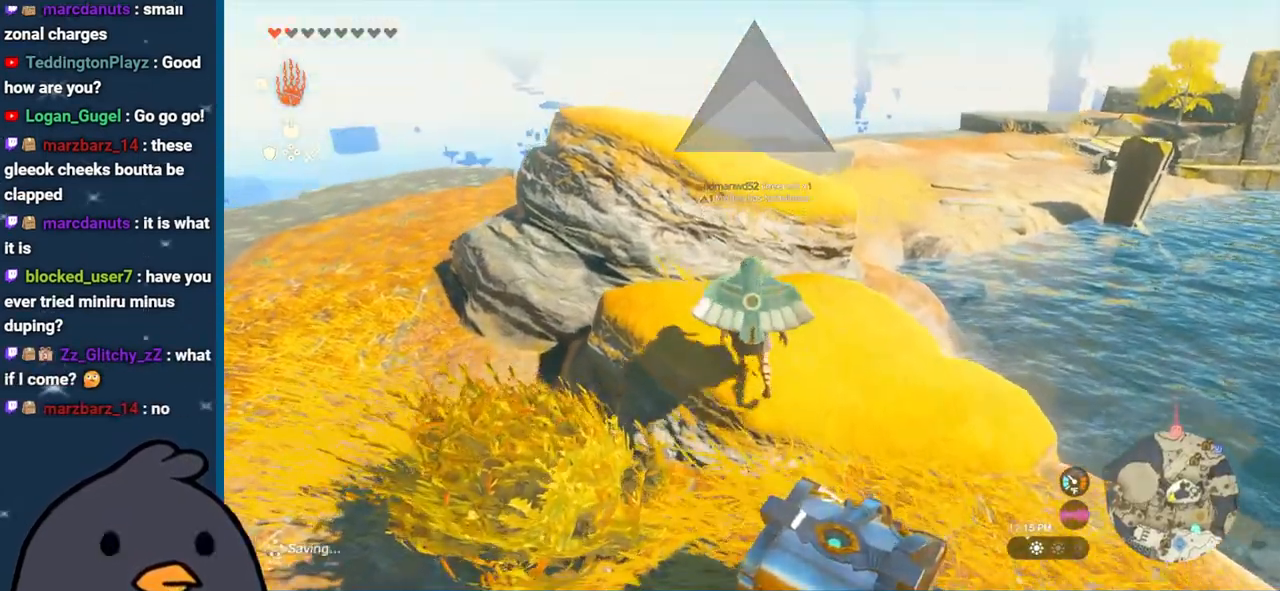
{"buttons": [], "left_stick": "up", "right_stick": "down-left", "events": [[117, "B", "up"], [250, "X", "down"], [383, "X", "up"], [433, "right_stick", "down-left"]]}
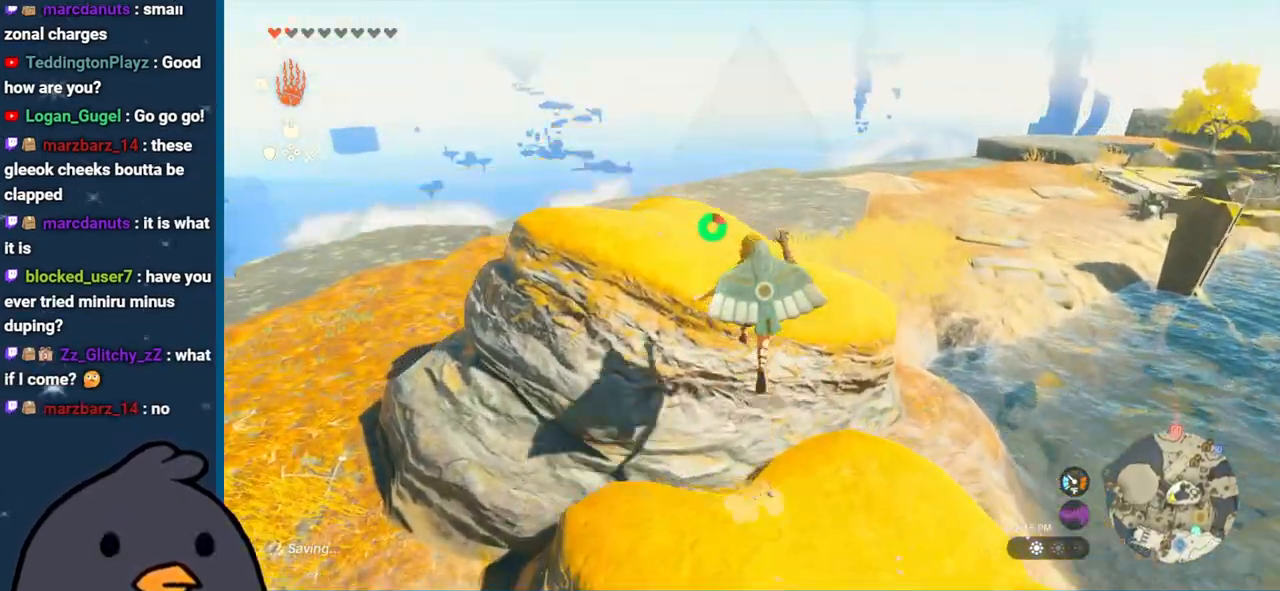
{"buttons": ["SELECT"], "left_stick": "center", "right_stick": "center", "events": [[283, "left_stick", "center"], [400, "right_stick", "center"], [500, "SELECT", "down"]]}